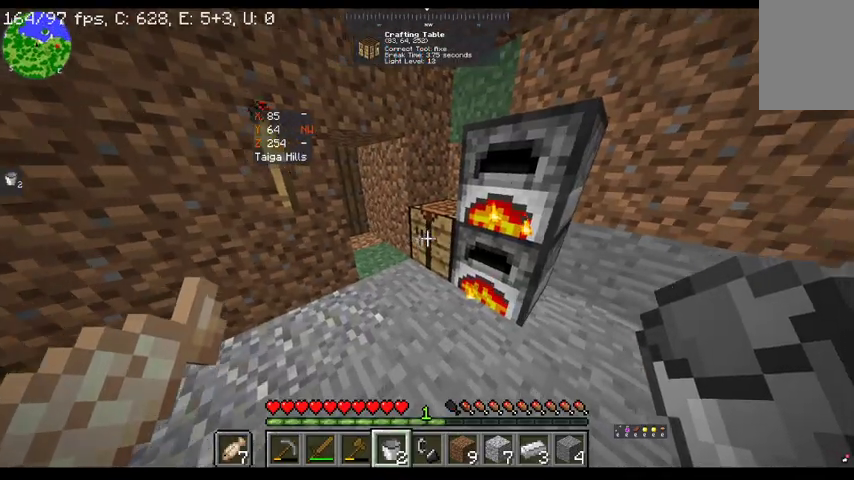
Gameplay with keyboard and mouse; each line is a JSON object with the keys and mouse buttons held at the frame after it. "events" lists presses ("down") and releases ("up") of "a", "d", "s", "space", "w", "mouse_left" and "mouse_right" between this image and that frame as [ms after this image, input, new state], when the widget could be followed in between. "mouse_left", "mouse_right" = the "left", "right" buttons of the "mouse" list. No other keys are recorded. Fast repeated clicks can show as one long hold. Mouse movement is not recorded.
{"keys": [], "mouse": [], "events": [[67, "mouse_right", "down"], [267, "mouse_right", "up"]]}
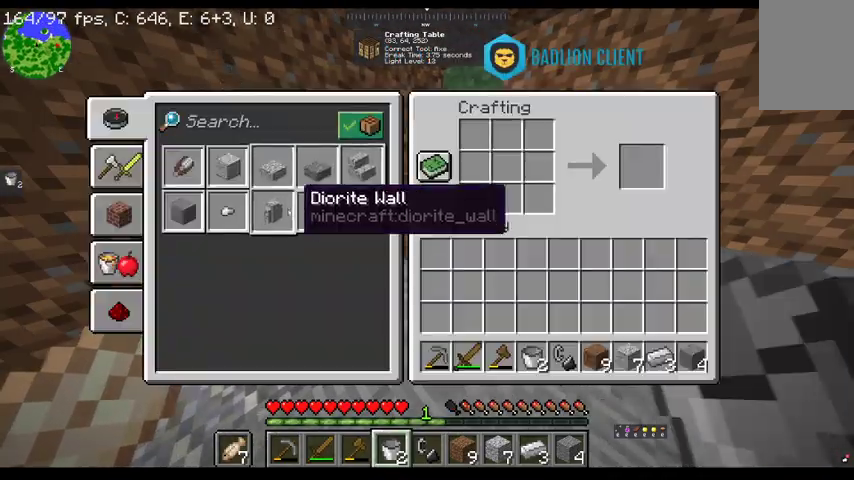
{"keys": [], "mouse": [], "events": []}
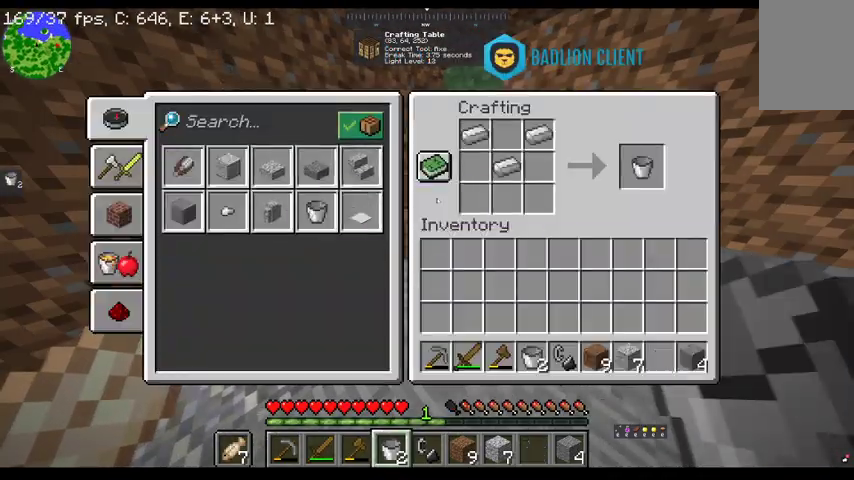
{"keys": [], "mouse": [], "events": []}
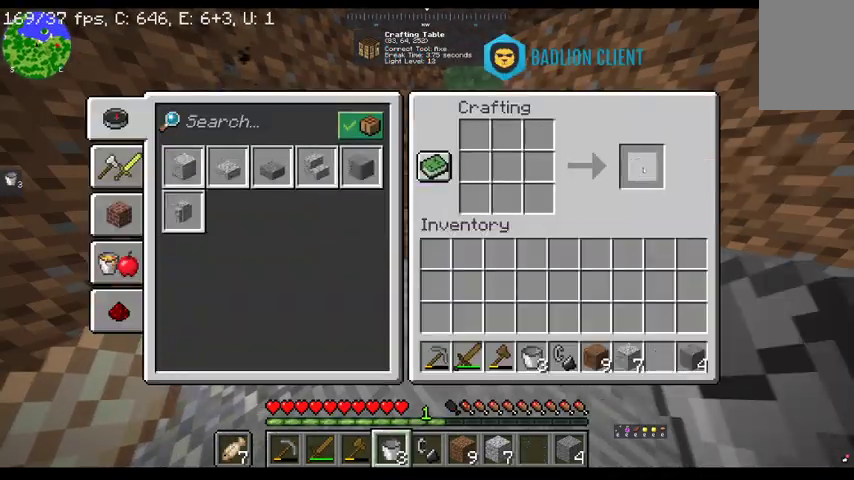
{"keys": [], "mouse": [], "events": []}
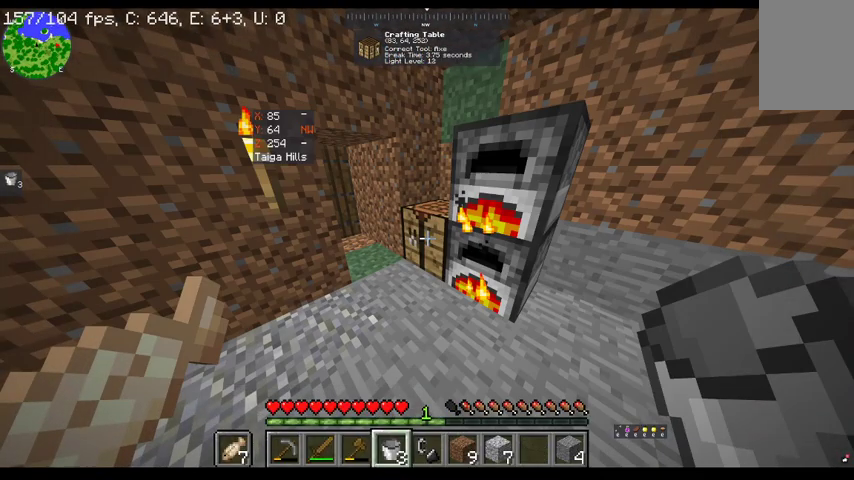
{"keys": ["w"], "mouse": [], "events": [[233, "w", "down"]]}
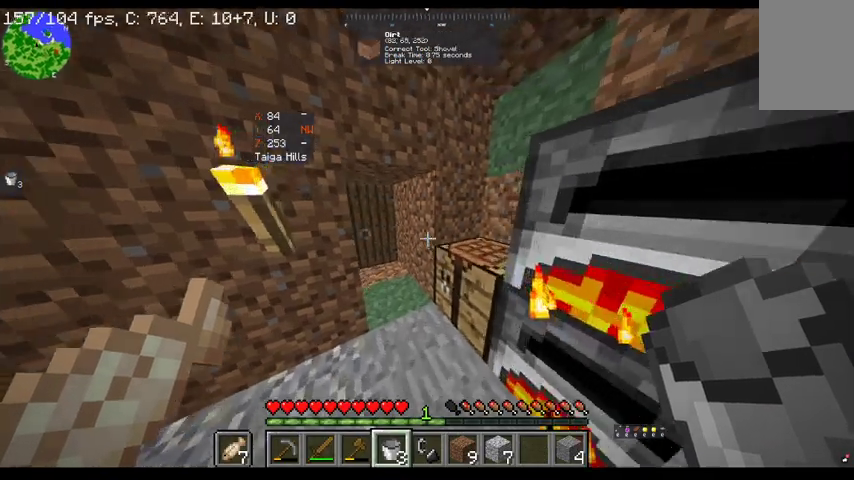
{"keys": ["w"], "mouse": [], "events": []}
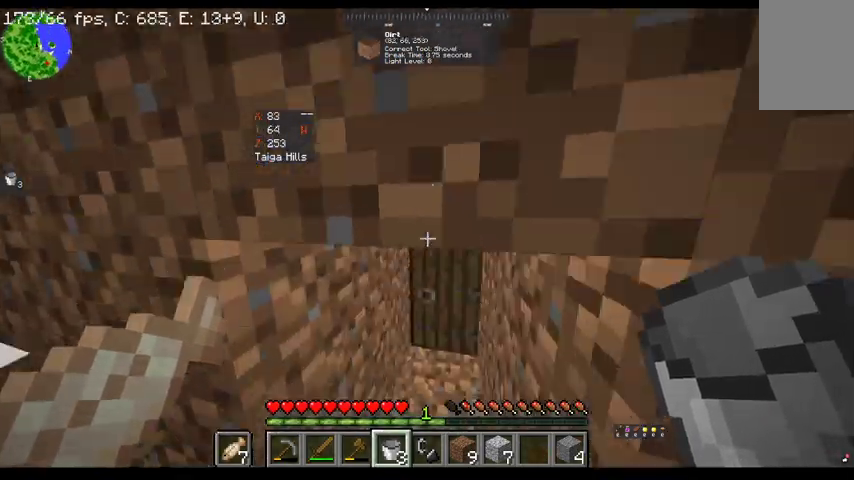
{"keys": ["a", "w"], "mouse": [], "events": [[200, "mouse_right", "down"], [433, "mouse_right", "up"], [467, "a", "down"]]}
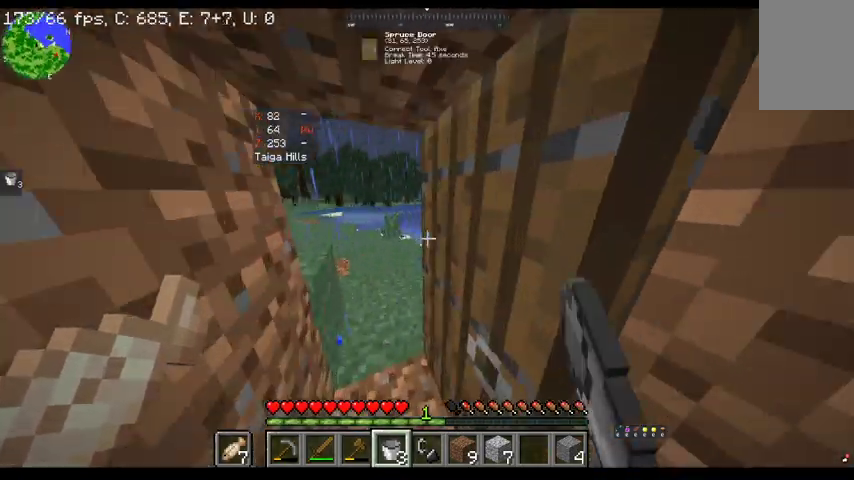
{"keys": ["a"], "mouse": ["right"], "events": [[67, "w", "up"], [133, "a", "up"], [233, "a", "down"], [367, "mouse_right", "down"]]}
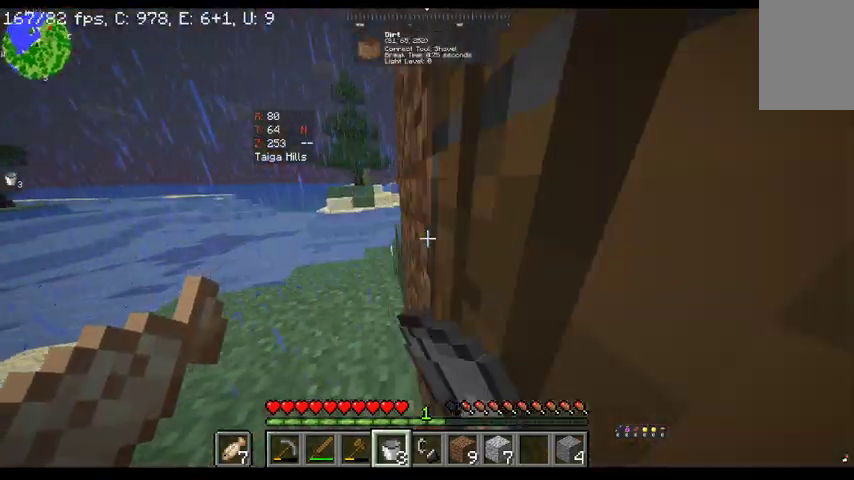
{"keys": ["w"], "mouse": [], "events": [[33, "mouse_right", "up"], [300, "a", "up"], [300, "w", "down"]]}
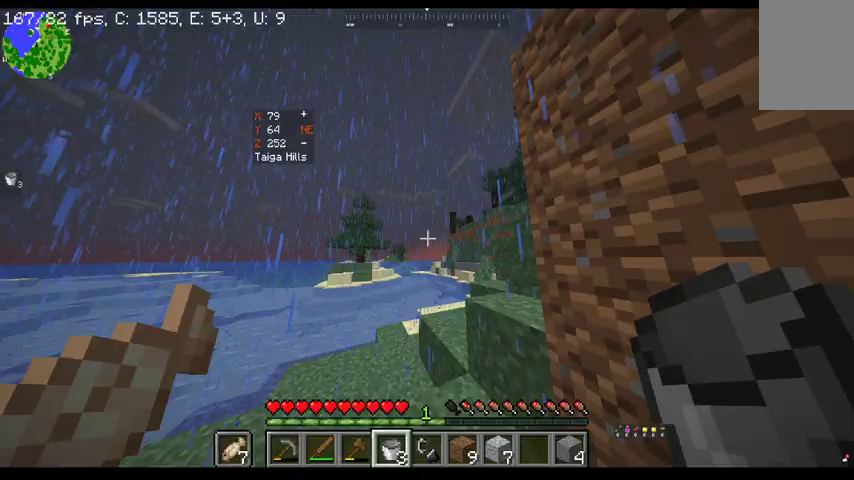
{"keys": ["space", "w"], "mouse": [], "events": [[167, "space", "down"]]}
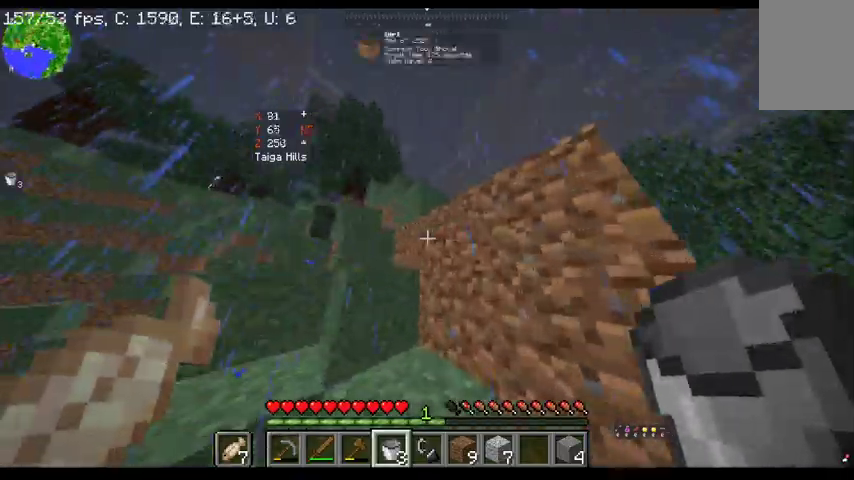
{"keys": ["space", "w"], "mouse": [], "events": []}
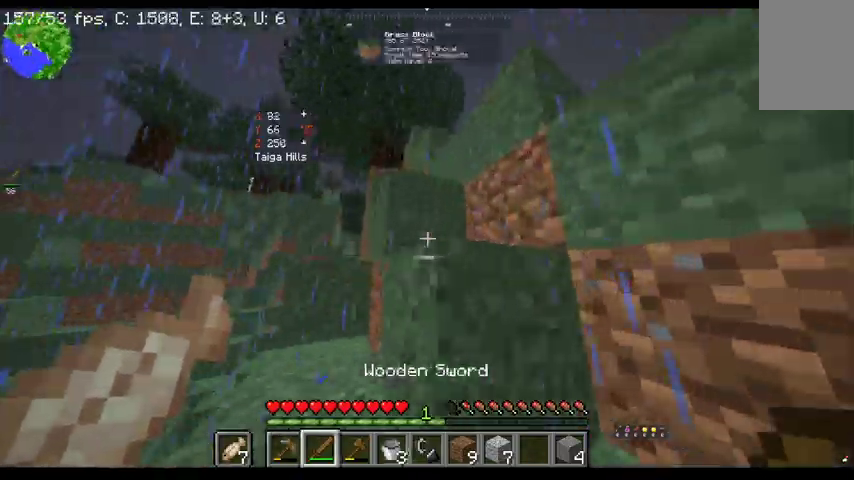
{"keys": ["space", "w"], "mouse": ["right"], "events": [[200, "mouse_right", "down"]]}
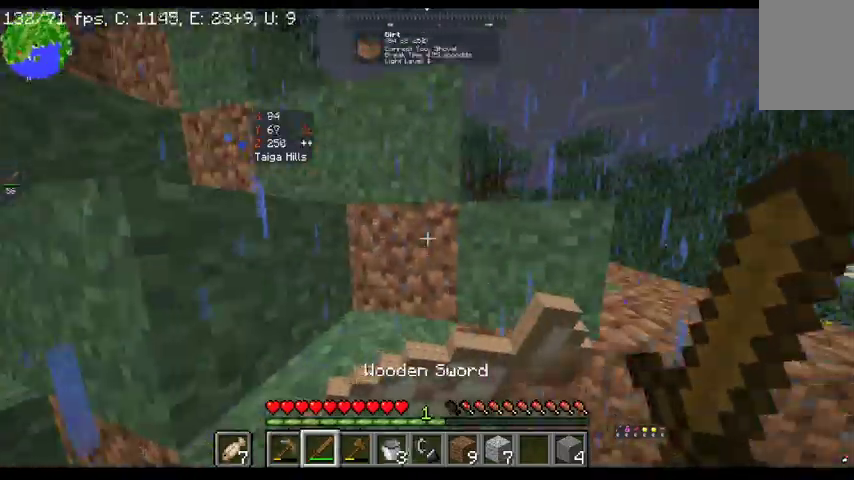
{"keys": ["space", "w"], "mouse": ["right"], "events": [[133, "a", "down"], [500, "a", "up"]]}
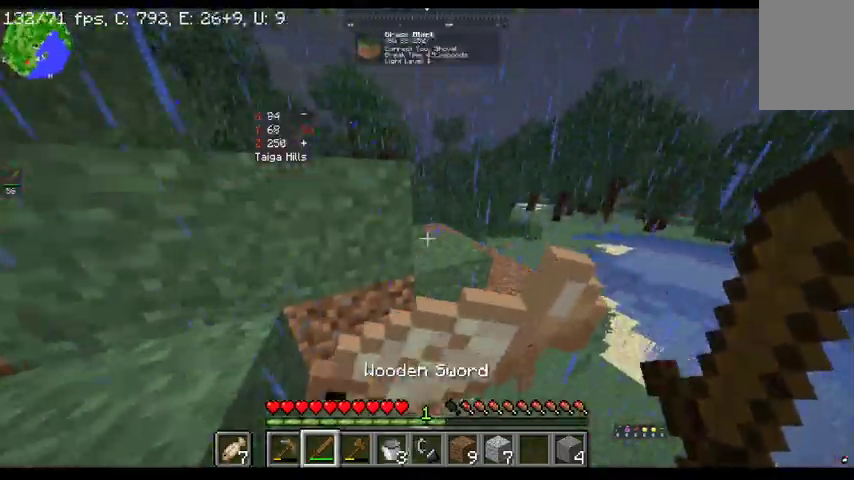
{"keys": ["w"], "mouse": ["right"], "events": [[33, "space", "up"]]}
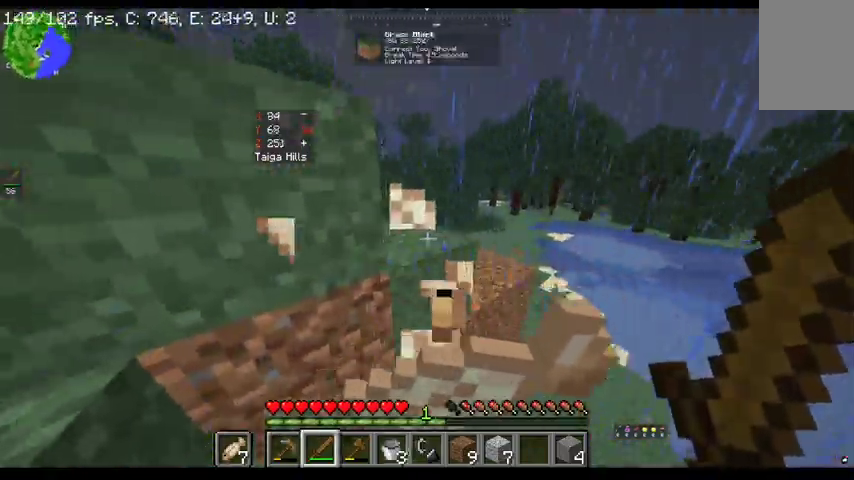
{"keys": ["space", "w"], "mouse": ["right"], "events": [[433, "space", "down"]]}
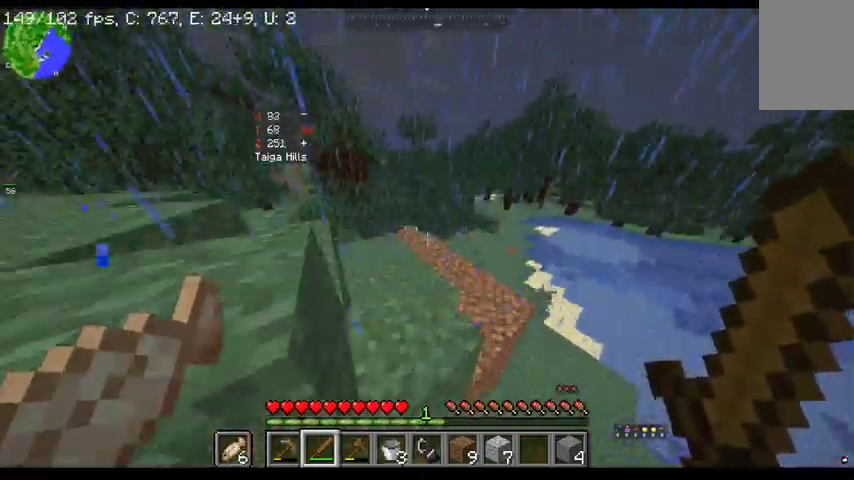
{"keys": ["space", "w"], "mouse": [], "events": [[300, "mouse_right", "up"]]}
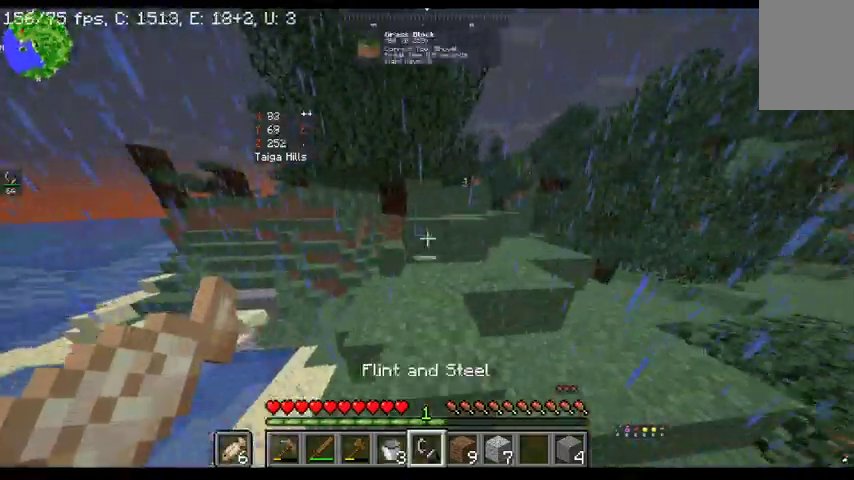
{"keys": ["space", "w"], "mouse": [], "events": []}
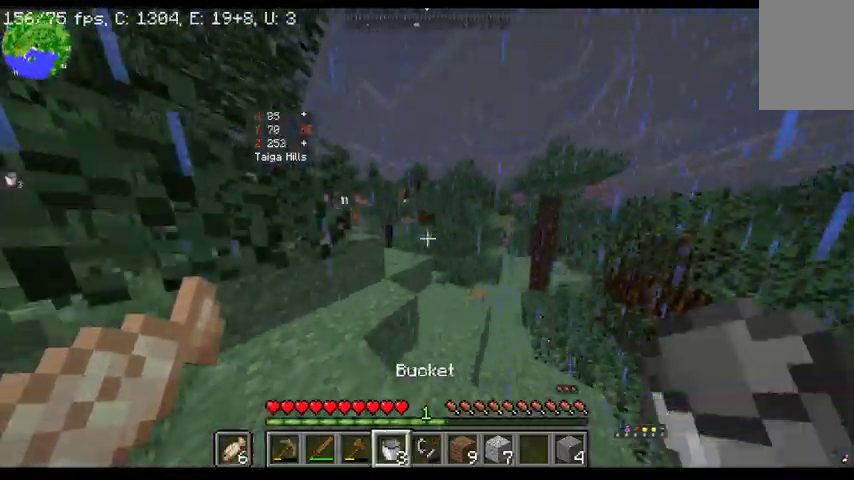
{"keys": ["space", "w"], "mouse": [], "events": []}
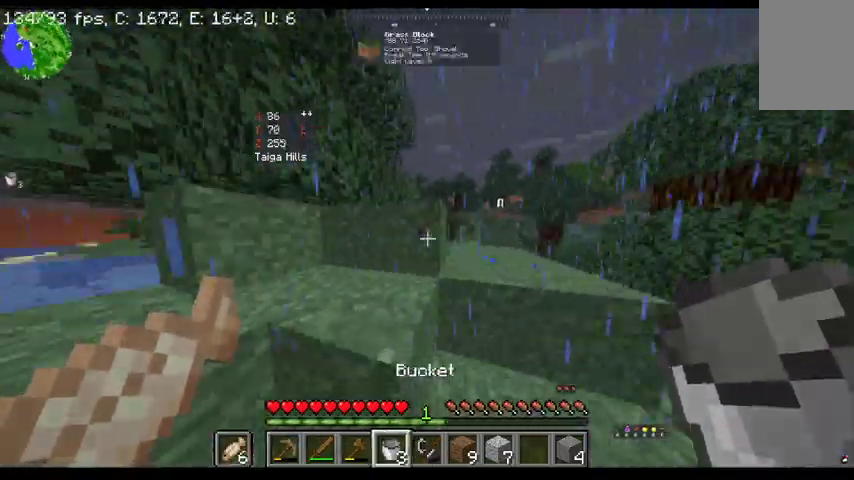
{"keys": ["space", "w"], "mouse": [], "events": []}
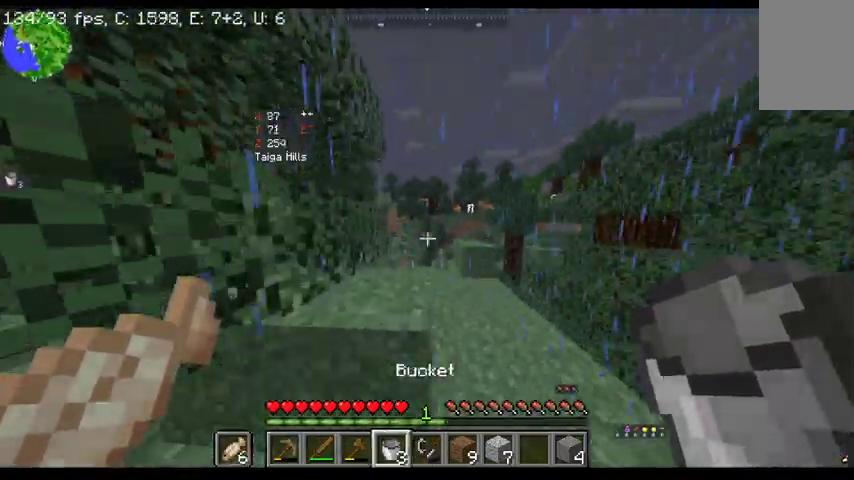
{"keys": ["w"], "mouse": [], "events": [[300, "space", "up"]]}
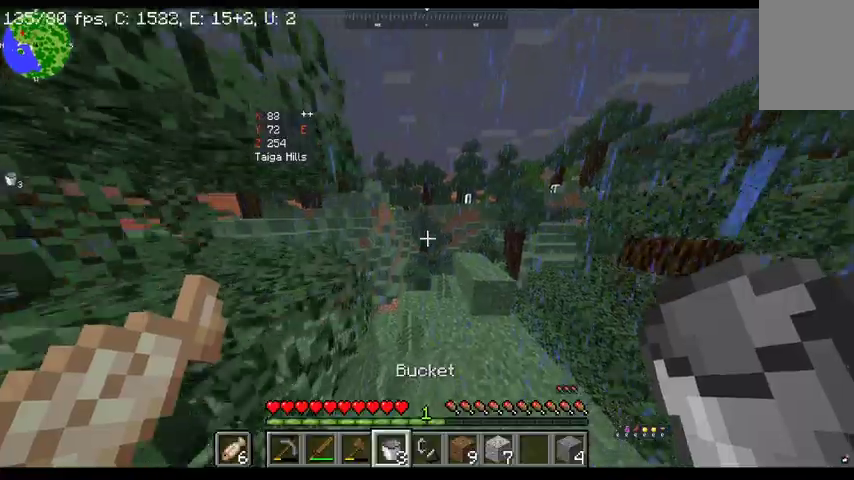
{"keys": ["w"], "mouse": [], "events": []}
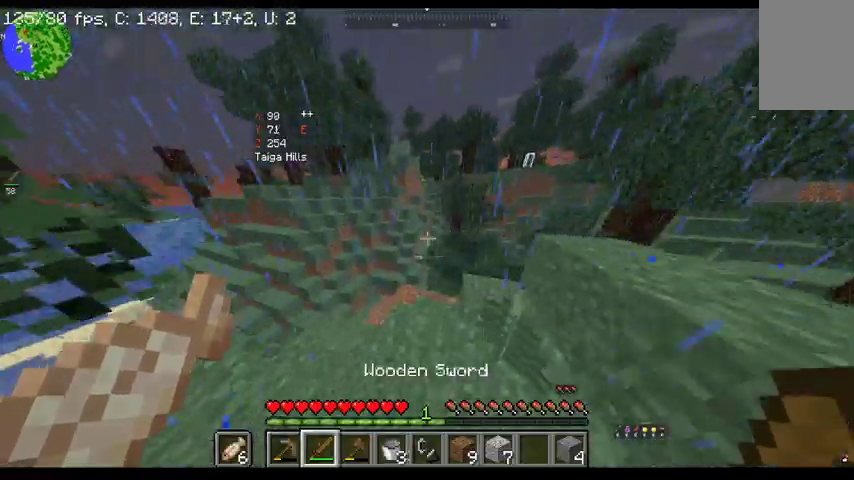
{"keys": ["w"], "mouse": [], "events": []}
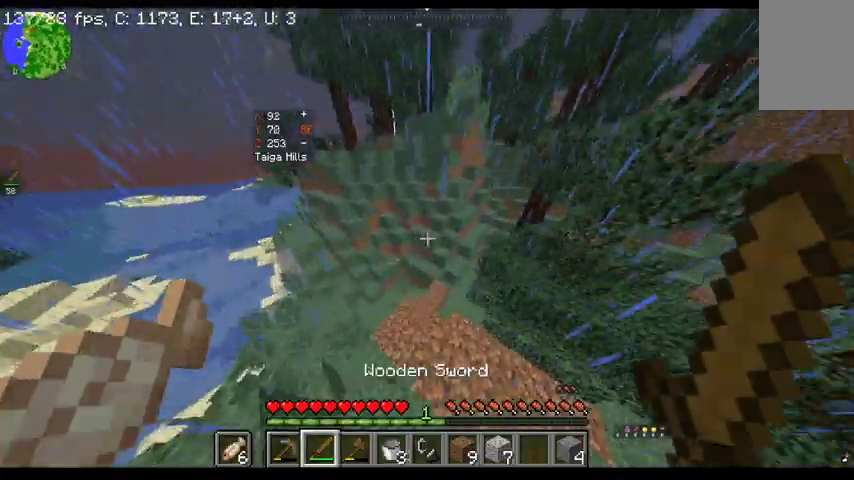
{"keys": ["w"], "mouse": [], "events": []}
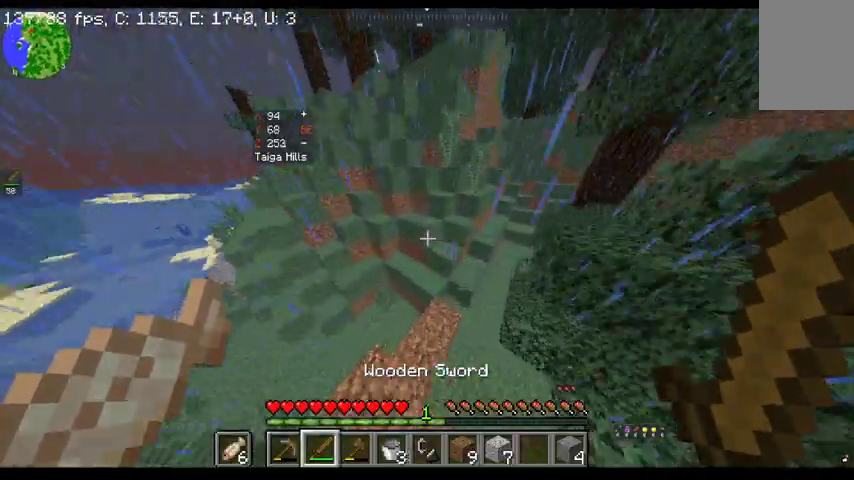
{"keys": ["space", "w"], "mouse": [], "events": [[267, "space", "down"]]}
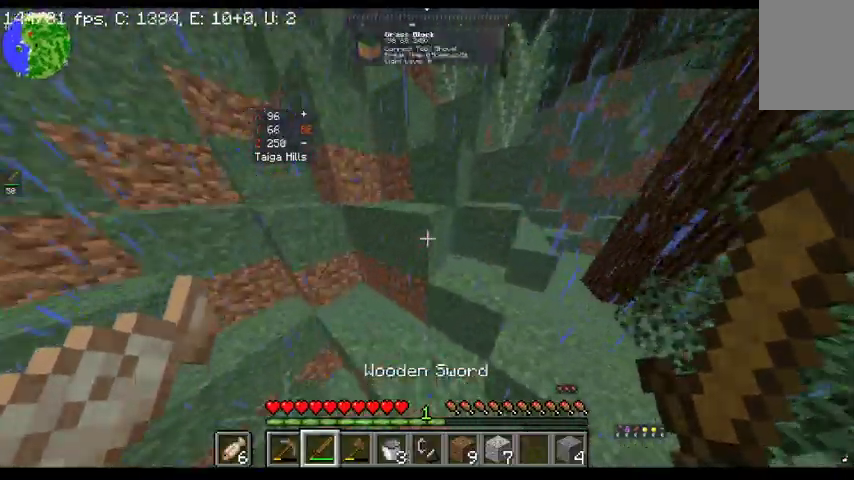
{"keys": ["space", "w"], "mouse": [], "events": []}
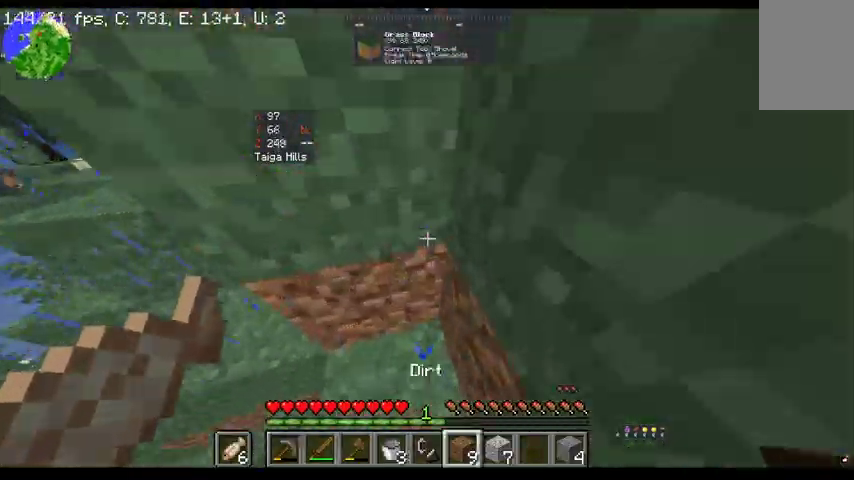
{"keys": ["space", "w"], "mouse": ["right"], "events": [[333, "mouse_right", "down"]]}
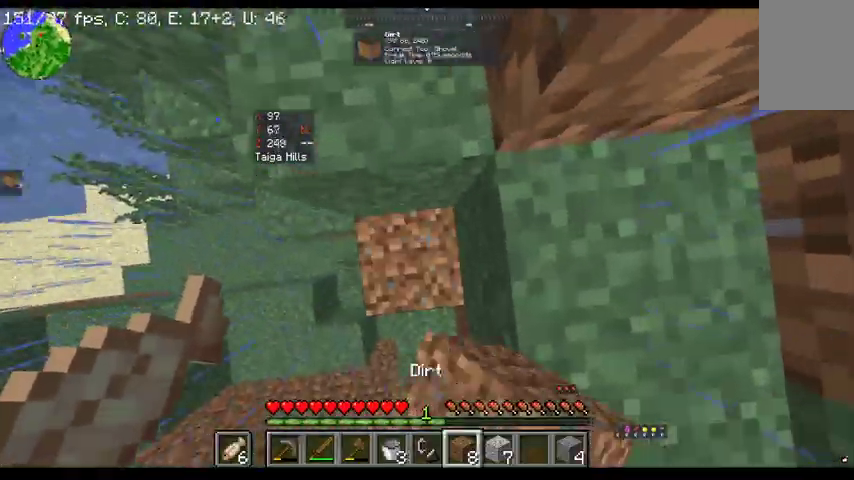
{"keys": ["space", "w"], "mouse": [], "events": [[67, "mouse_right", "up"]]}
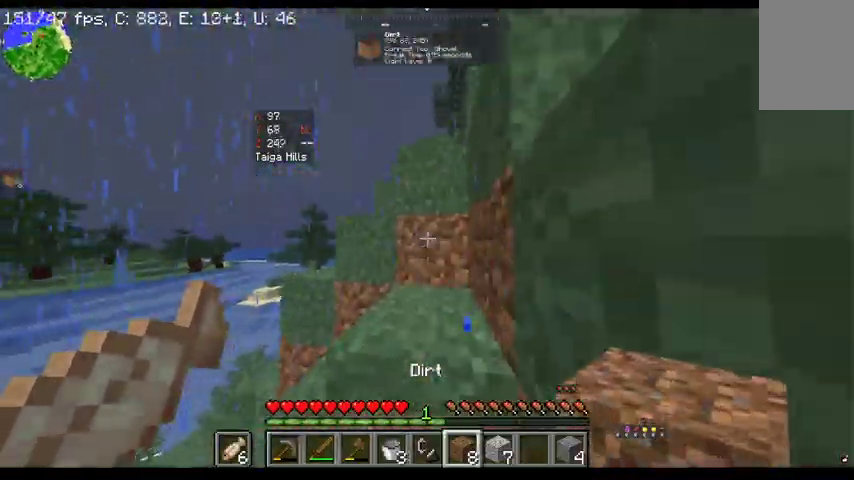
{"keys": ["space", "w"], "mouse": [], "events": []}
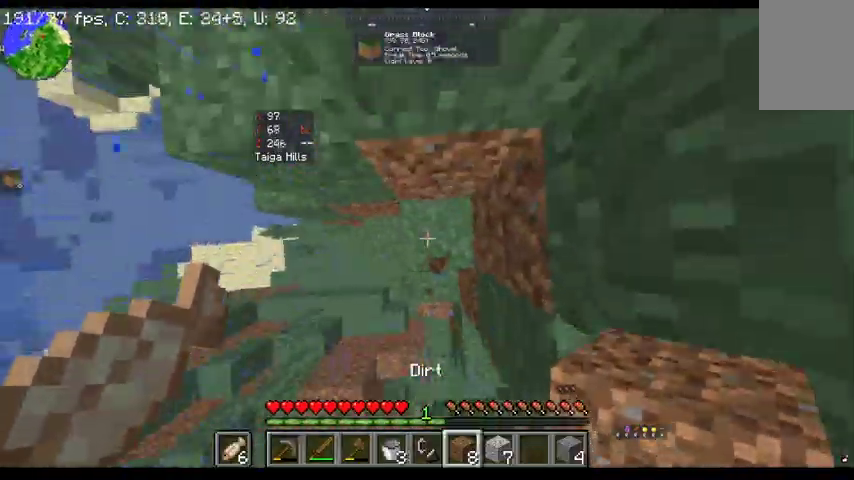
{"keys": ["space", "w"], "mouse": [], "events": [[167, "mouse_right", "down"], [400, "mouse_right", "up"]]}
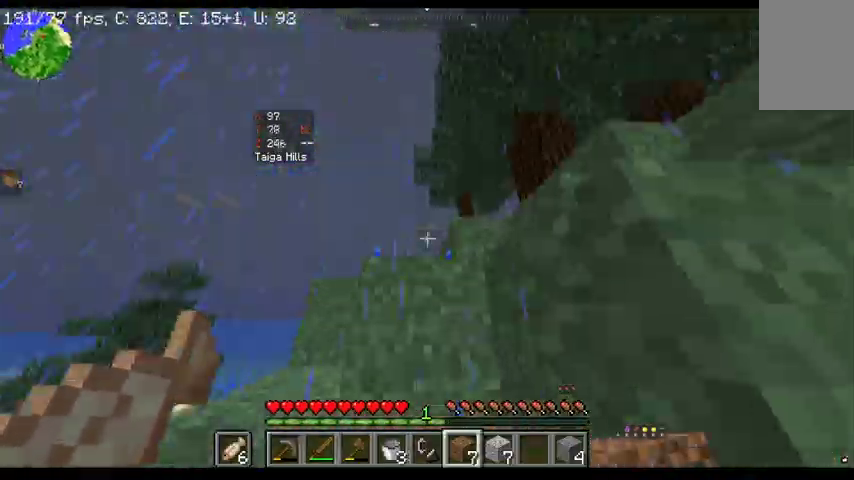
{"keys": ["space", "w"], "mouse": [], "events": []}
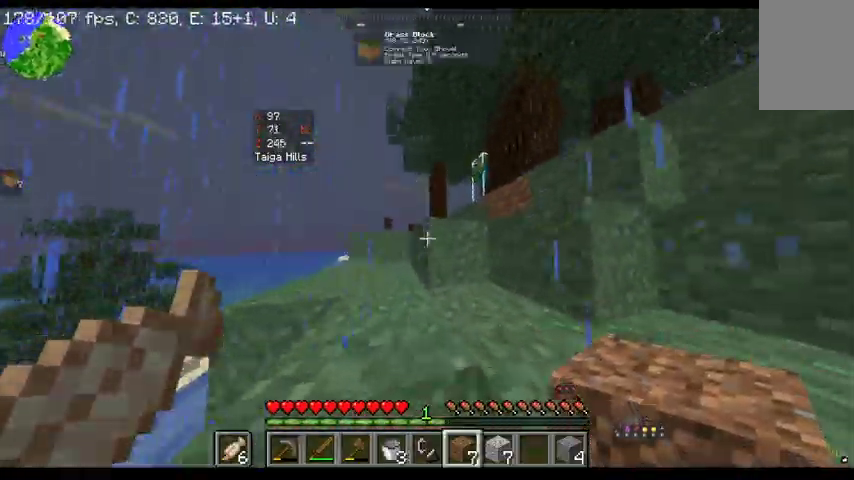
{"keys": ["space", "w"], "mouse": [], "events": []}